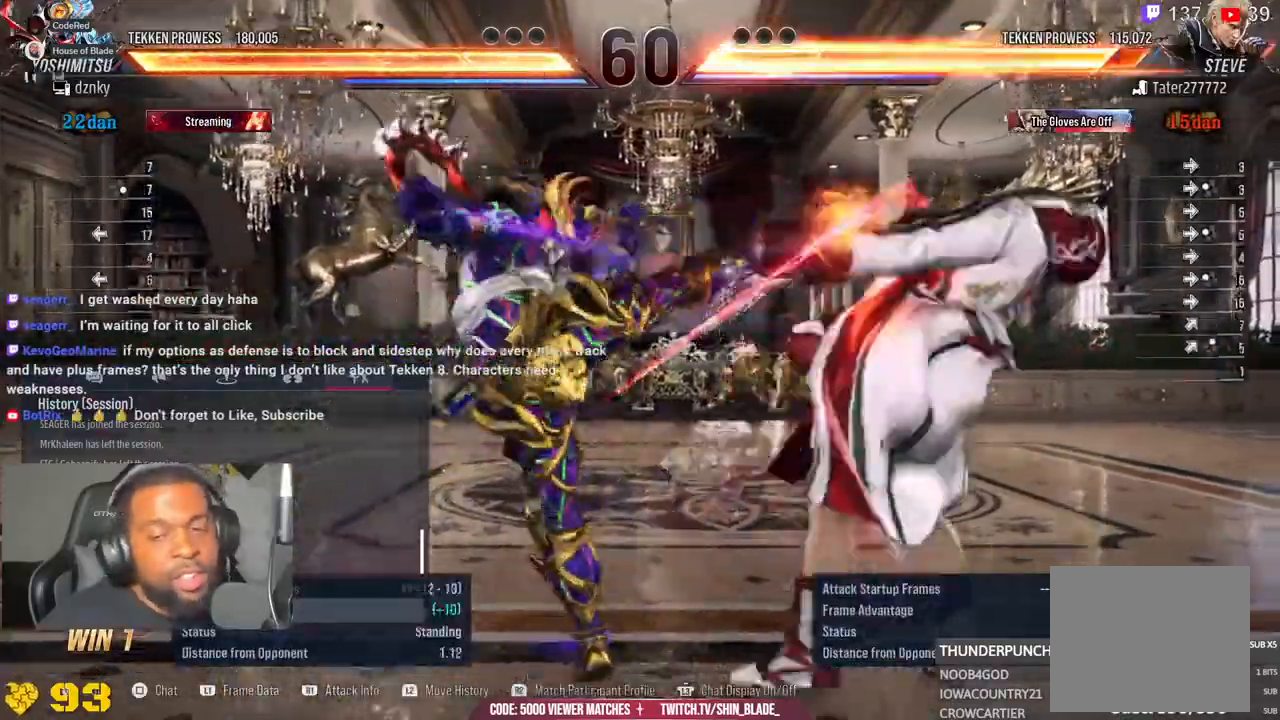
Gameplay with a controller (PlayStation layout); each line is a JSON object with the inputs held at the frame after it. "events" lists button and stick changes between this image and that frame as [ms after this image, input, new state], when the widget could be followed in between. Not read: L1.
{"buttons": [], "left_stick": "center", "right_stick": "center", "events": [[283, "R1", "down"], [483, "R1", "up"]]}
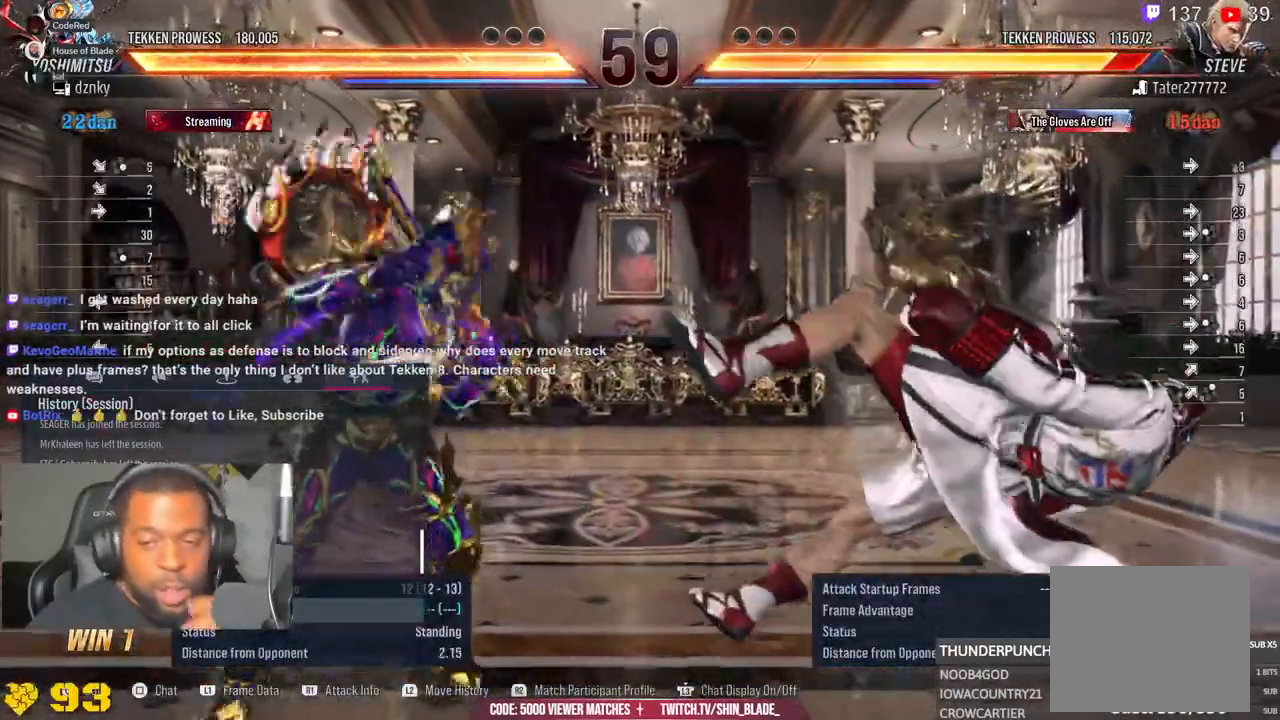
{"buttons": [], "left_stick": "center", "right_stick": "center", "events": [[267, "R1", "down"], [317, "R1", "up"]]}
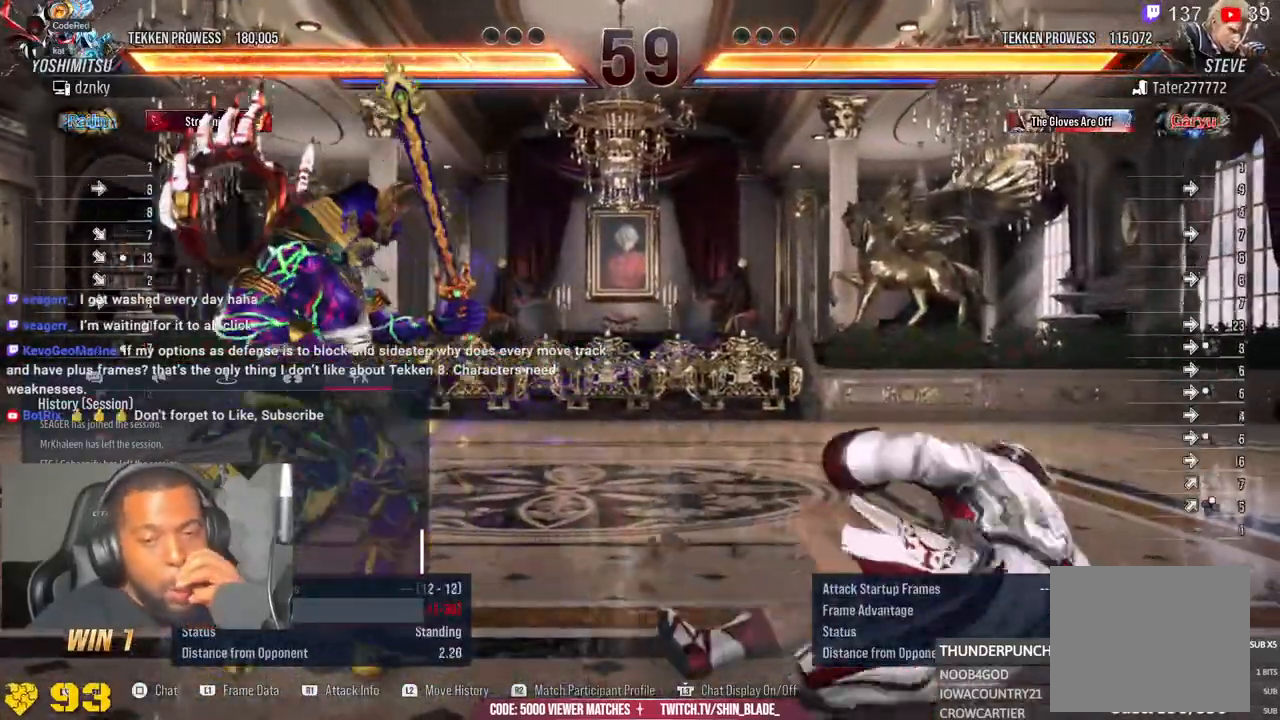
{"buttons": [], "left_stick": "center", "right_stick": "center"}
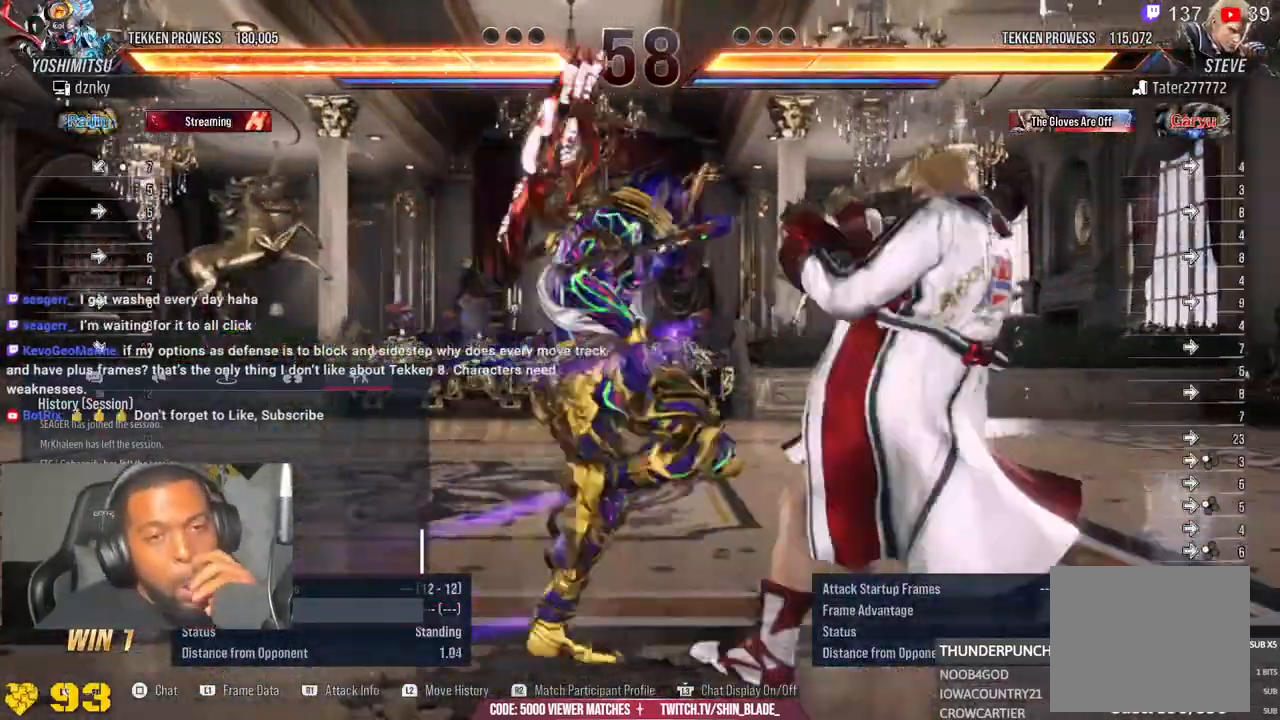
{"buttons": [], "left_stick": "center", "right_stick": "center", "events": []}